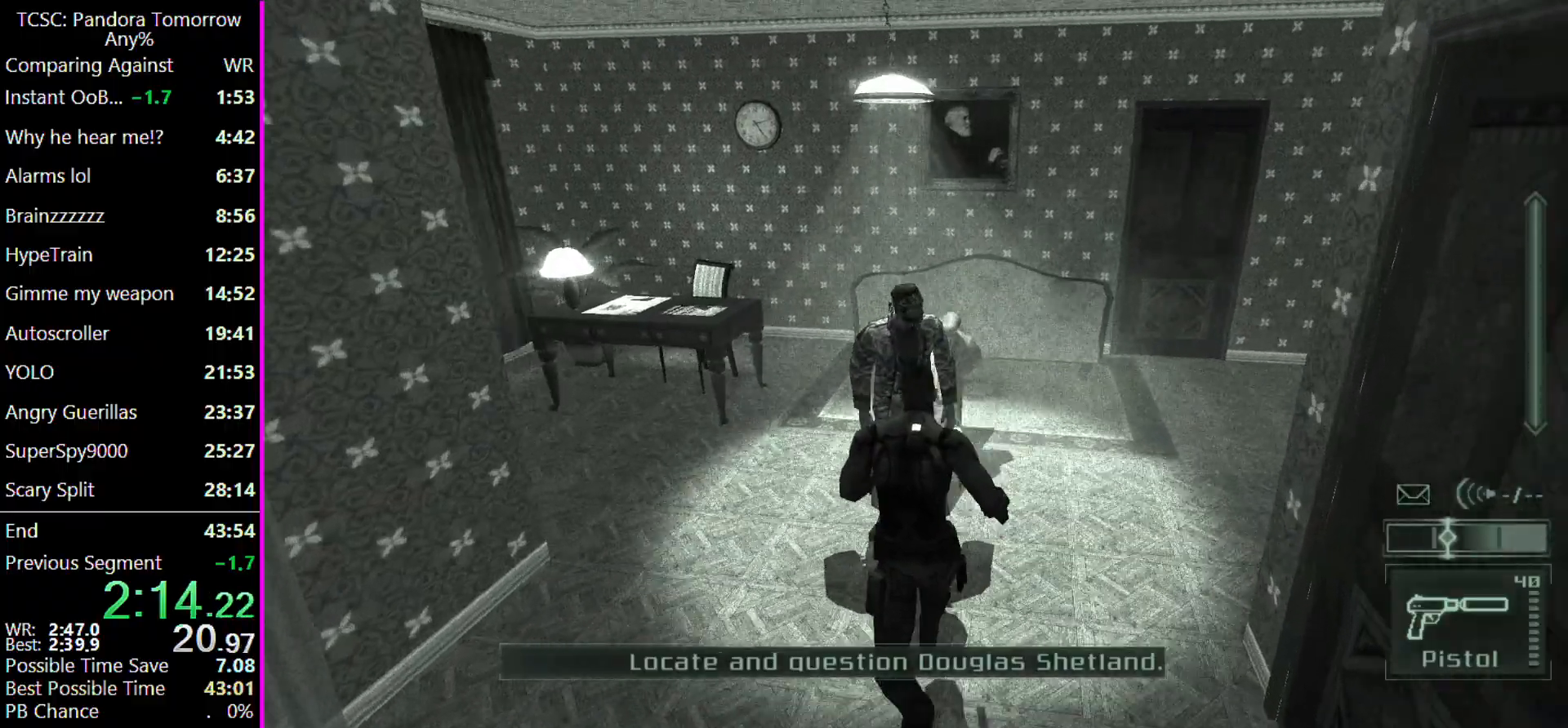
Gameplay with keyboard and mouse; each line is a JSON object with the keys and mouse buttons held at the frame after it. "events" lists presses ("down") and releases ("up") of "1", "2", "3", "4", "5", "a", "alt", "c", "caps_lock", "ctrl", "d", "e", "f", "g", "q", "r", "s", "shift", "space", "t", "tab", "v", "w", "x", "z", "mouse_left" and "mouse_right" between this image and that frame as [ms after this image, input, new state], when the widget could be followed in between. "mouse_left", "mouse_right" = the "left", "right" buttons of the "mouse" list. No other keys are recorded. Not read: mouse_move other_keys.
{"keys": ["w"], "mouse": [], "events": [[33, "mouse_left", "down"], [133, "mouse_left", "up"], [233, "mouse_left", "down"], [333, "mouse_left", "up"]]}
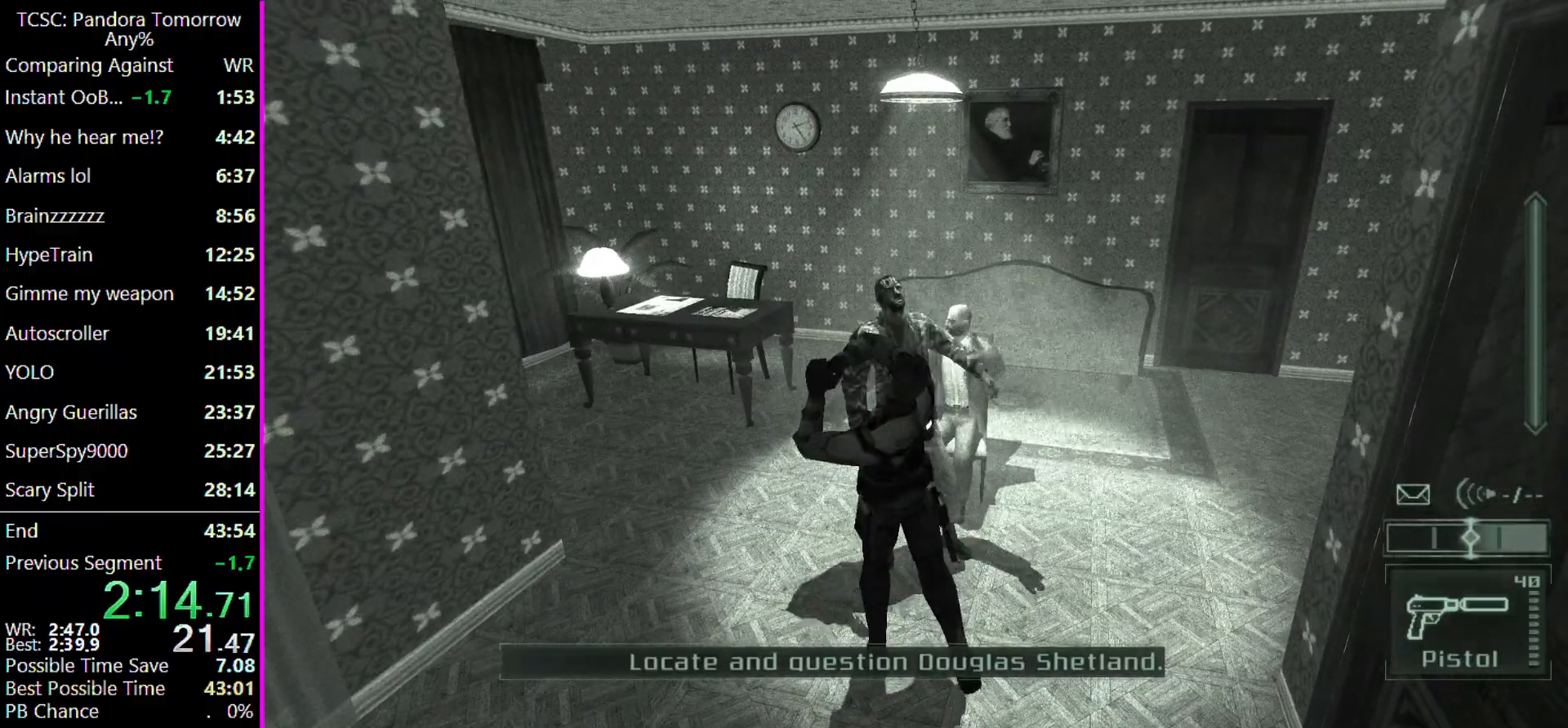
{"keys": ["w"], "mouse": [], "events": []}
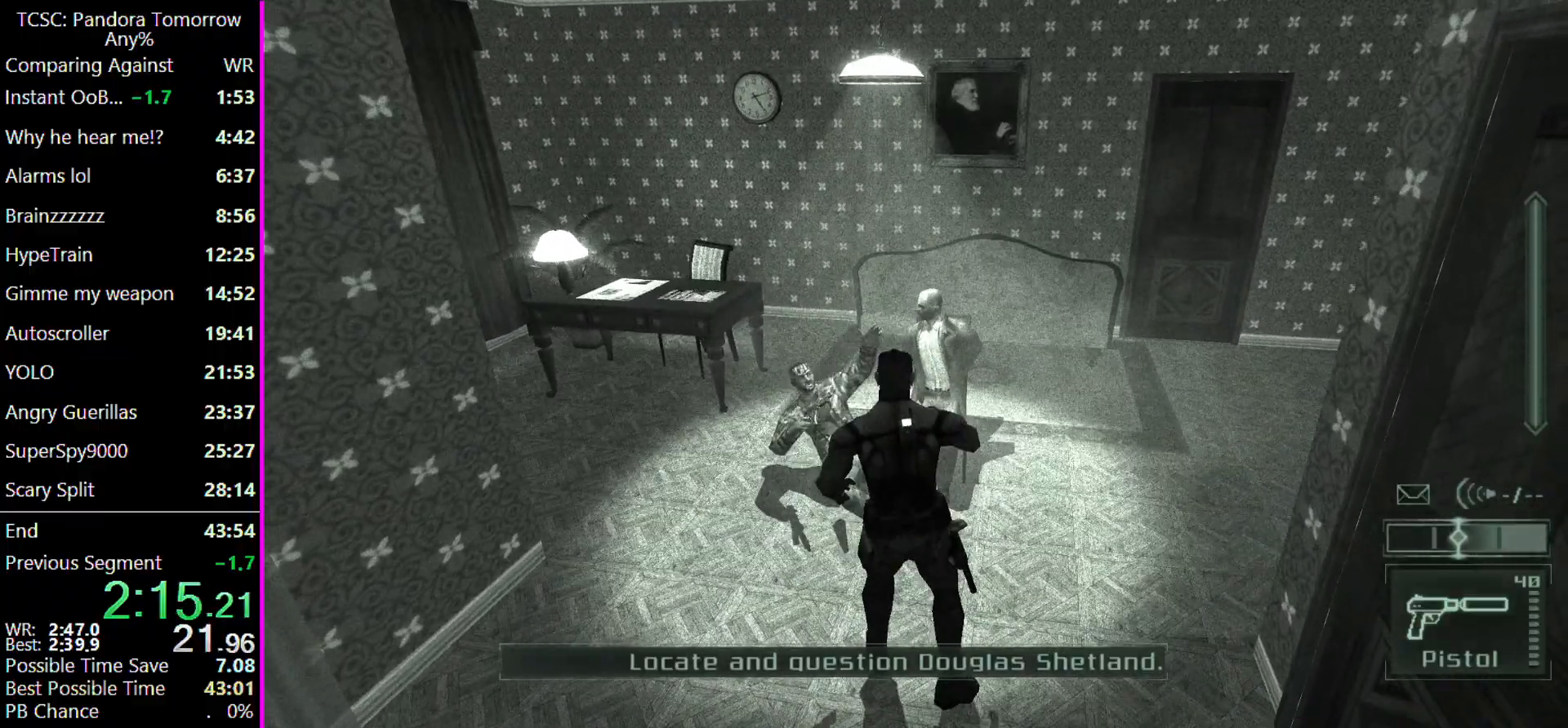
{"keys": ["w"], "mouse": [], "events": []}
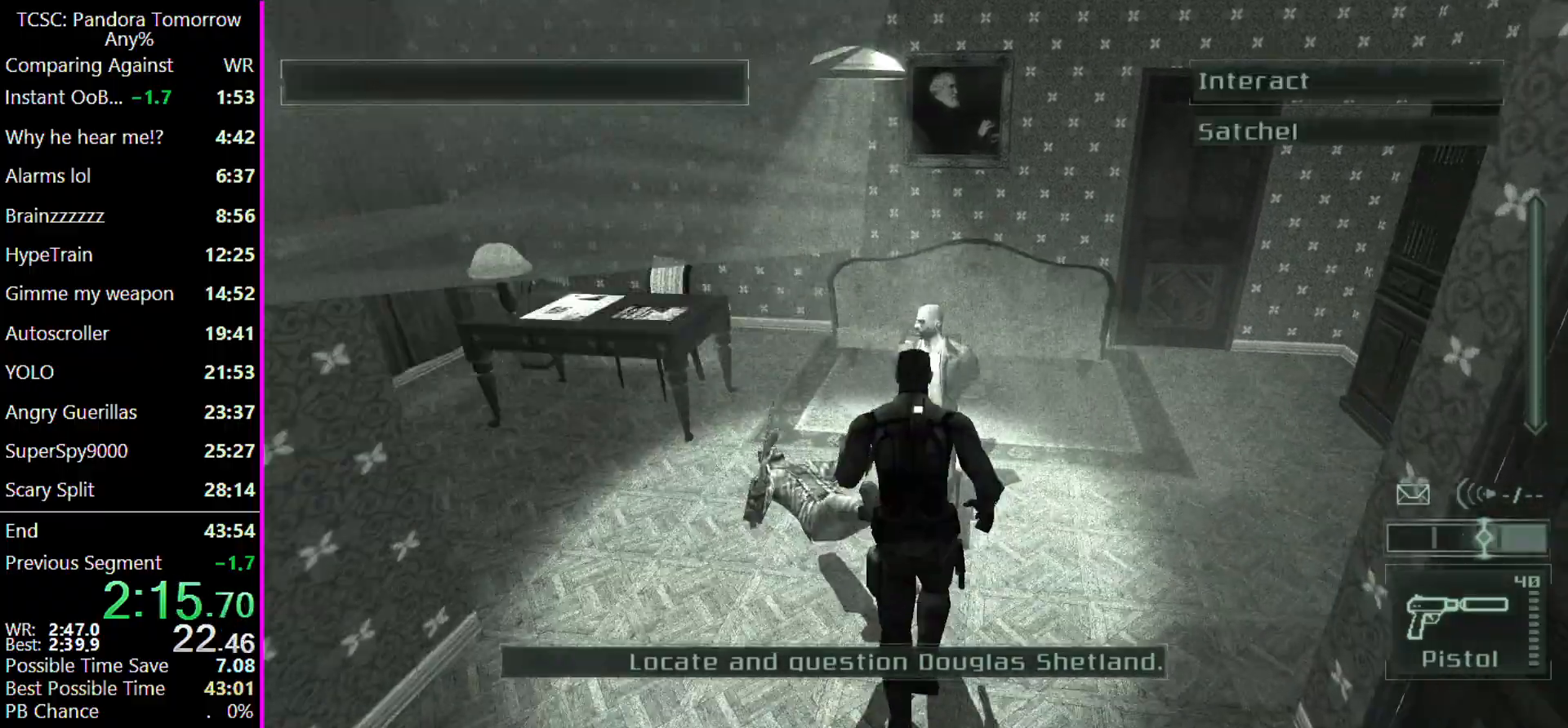
{"keys": [], "mouse": [], "events": [[167, "w", "up"], [233, "space", "down"], [367, "w", "down"], [400, "space", "up"], [500, "w", "up"]]}
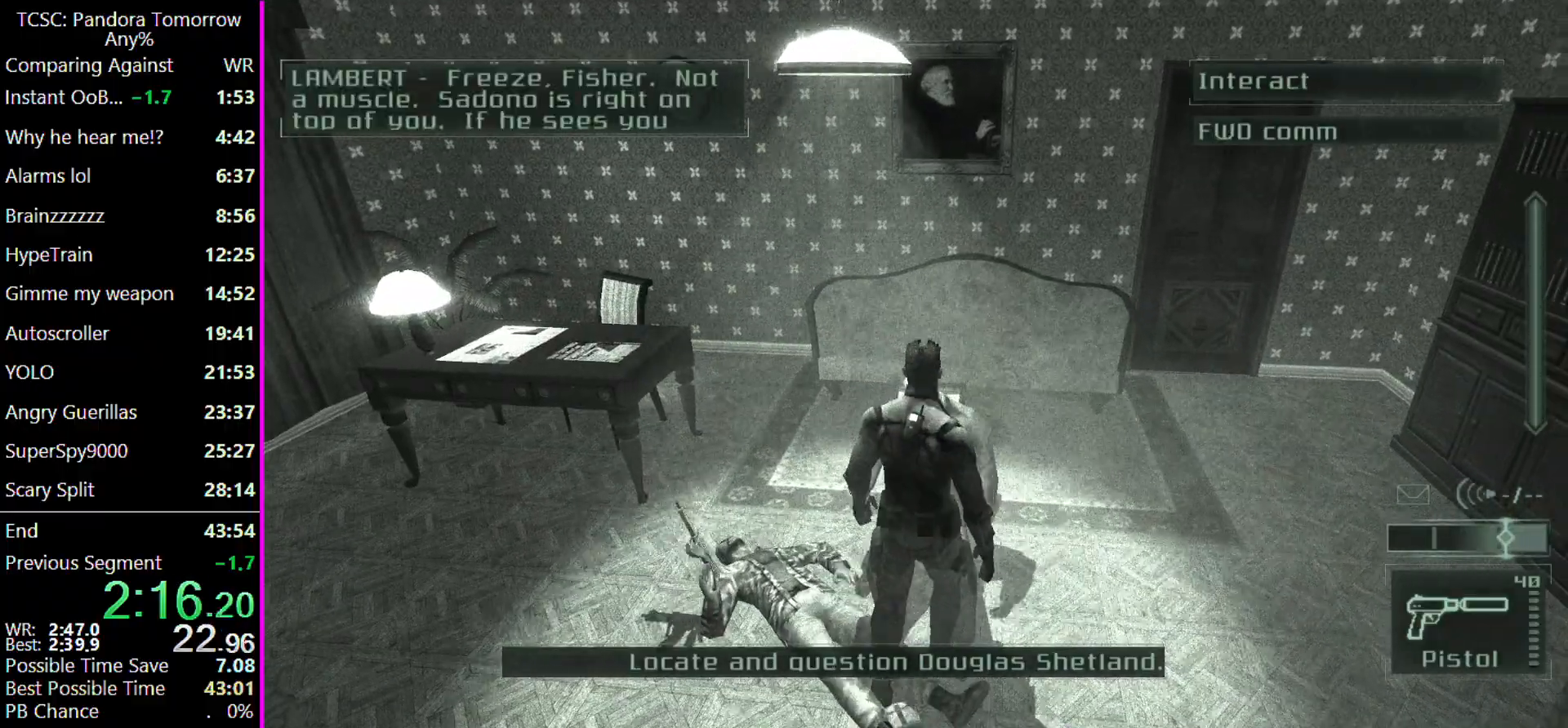
{"keys": ["4"], "mouse": [], "events": [[500, "4", "down"]]}
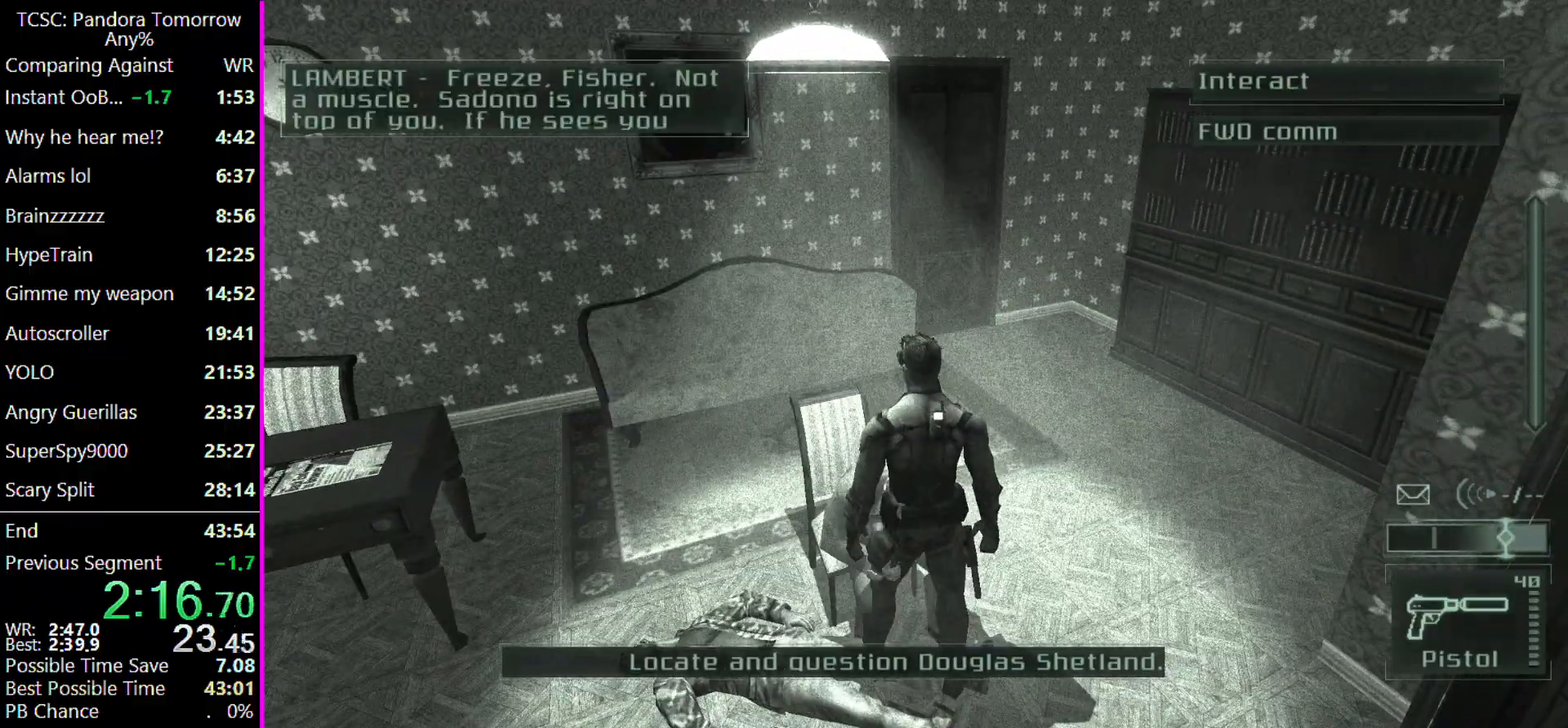
{"keys": ["5"], "mouse": [], "events": [[67, "4", "up"], [300, "5", "down"], [400, "5", "up"], [500, "5", "down"]]}
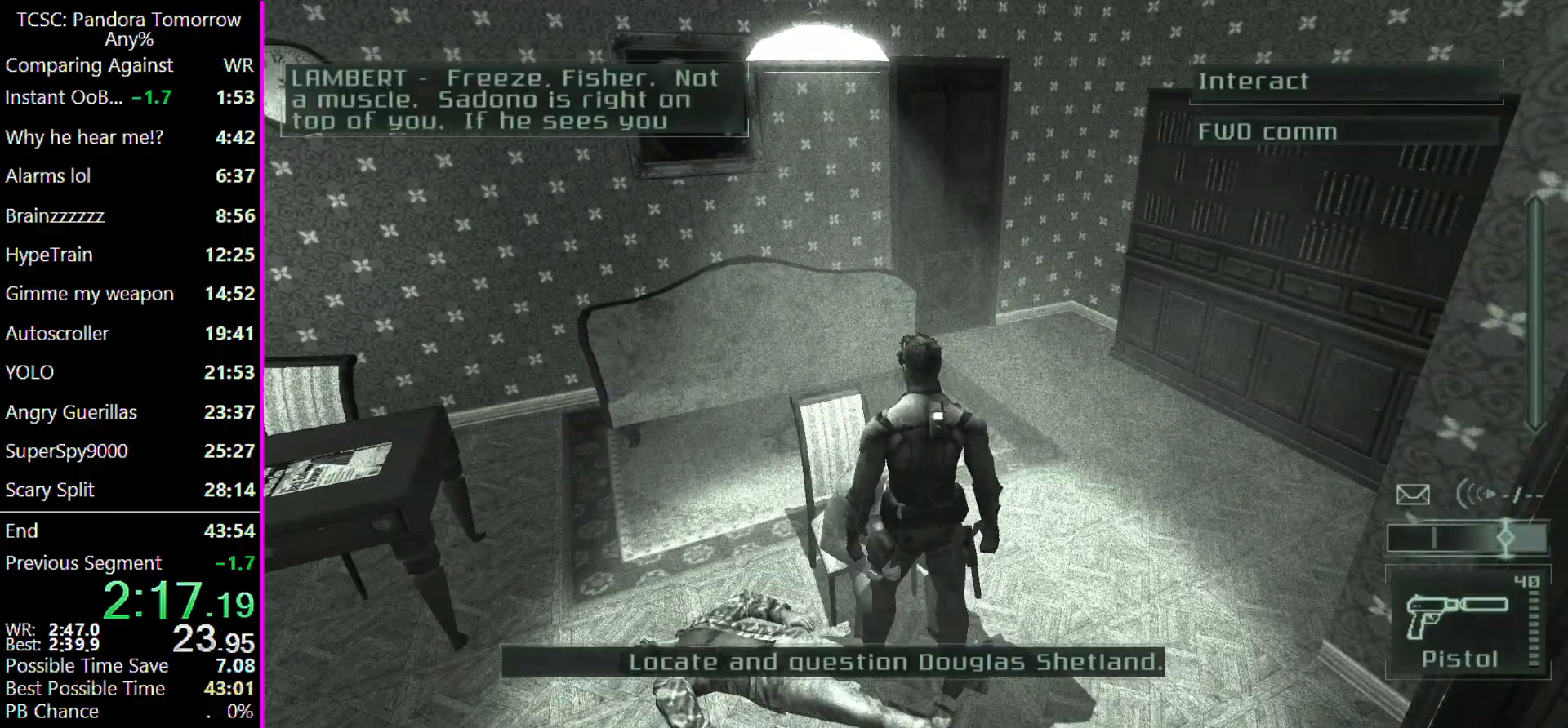
{"keys": [], "mouse": [], "events": [[100, "5", "up"], [200, "5", "down"], [267, "5", "up"]]}
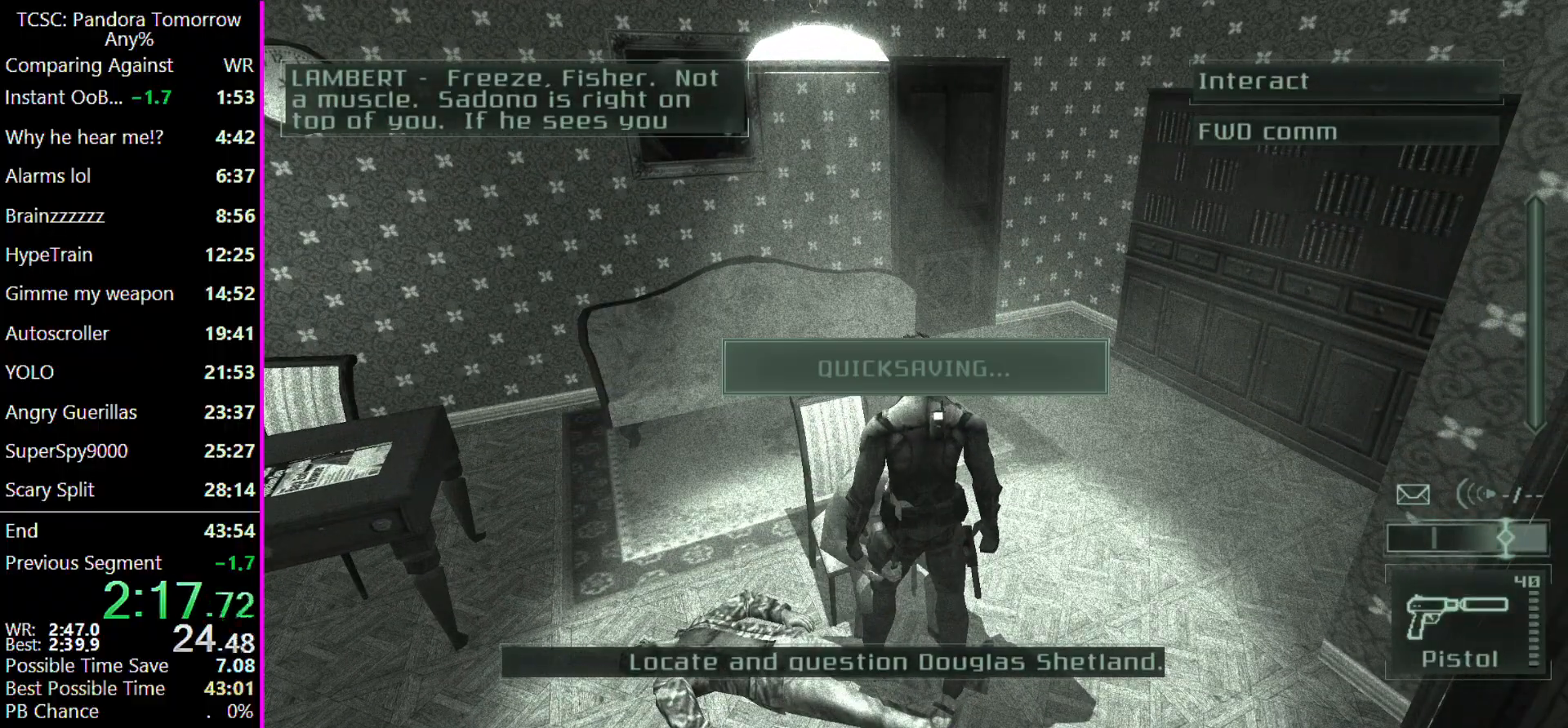
{"keys": [], "mouse": [], "events": []}
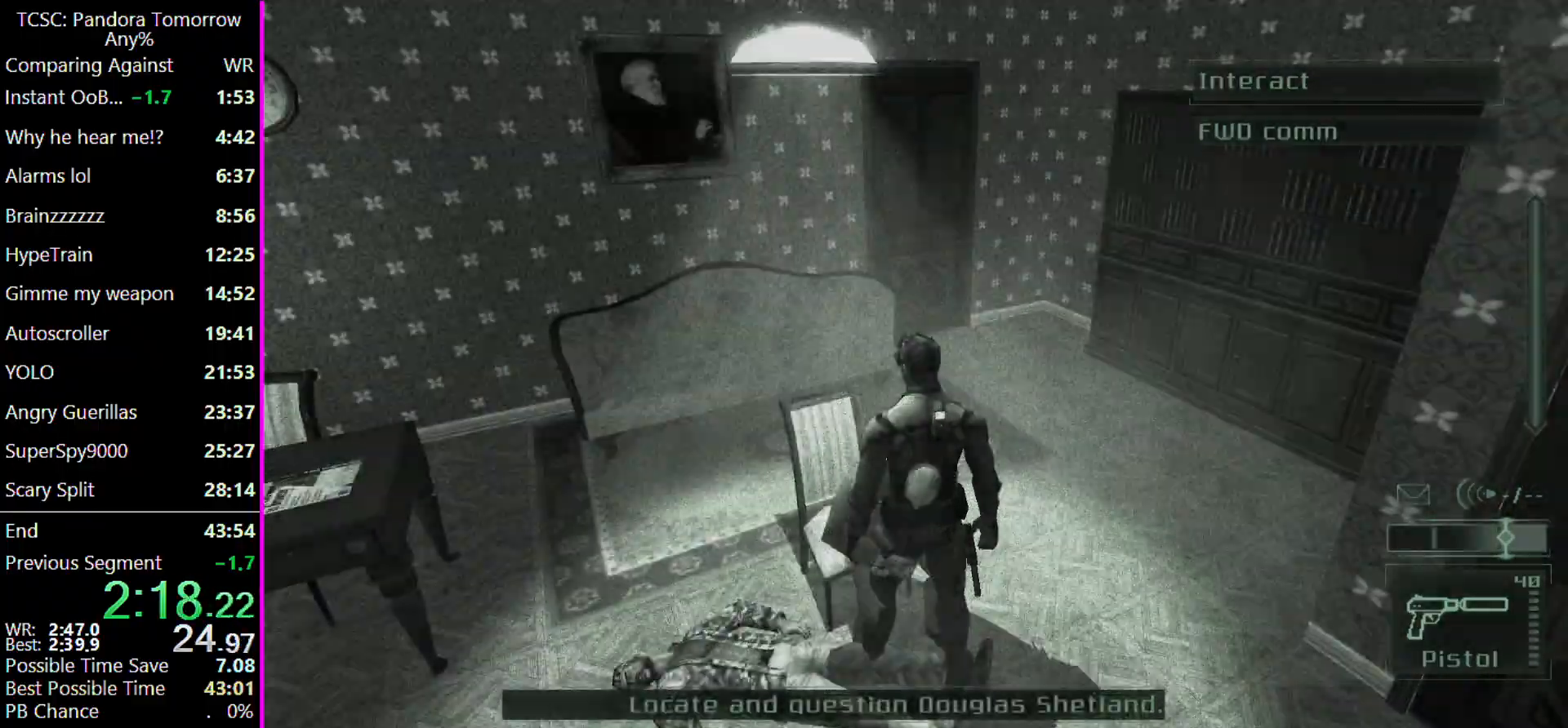
{"keys": ["a", "w"], "mouse": [], "events": [[367, "w", "down"], [400, "a", "down"]]}
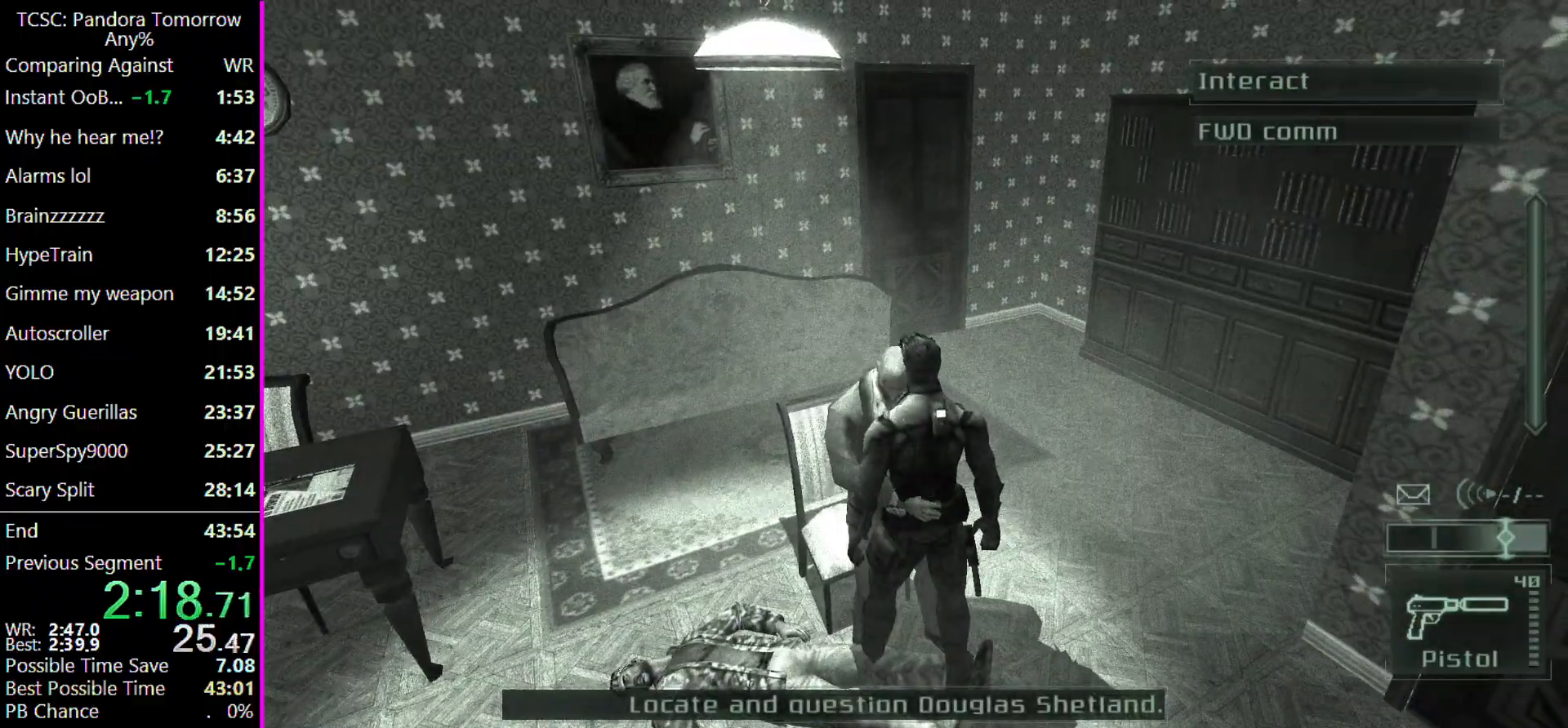
{"keys": ["a", "w"], "mouse": [], "events": []}
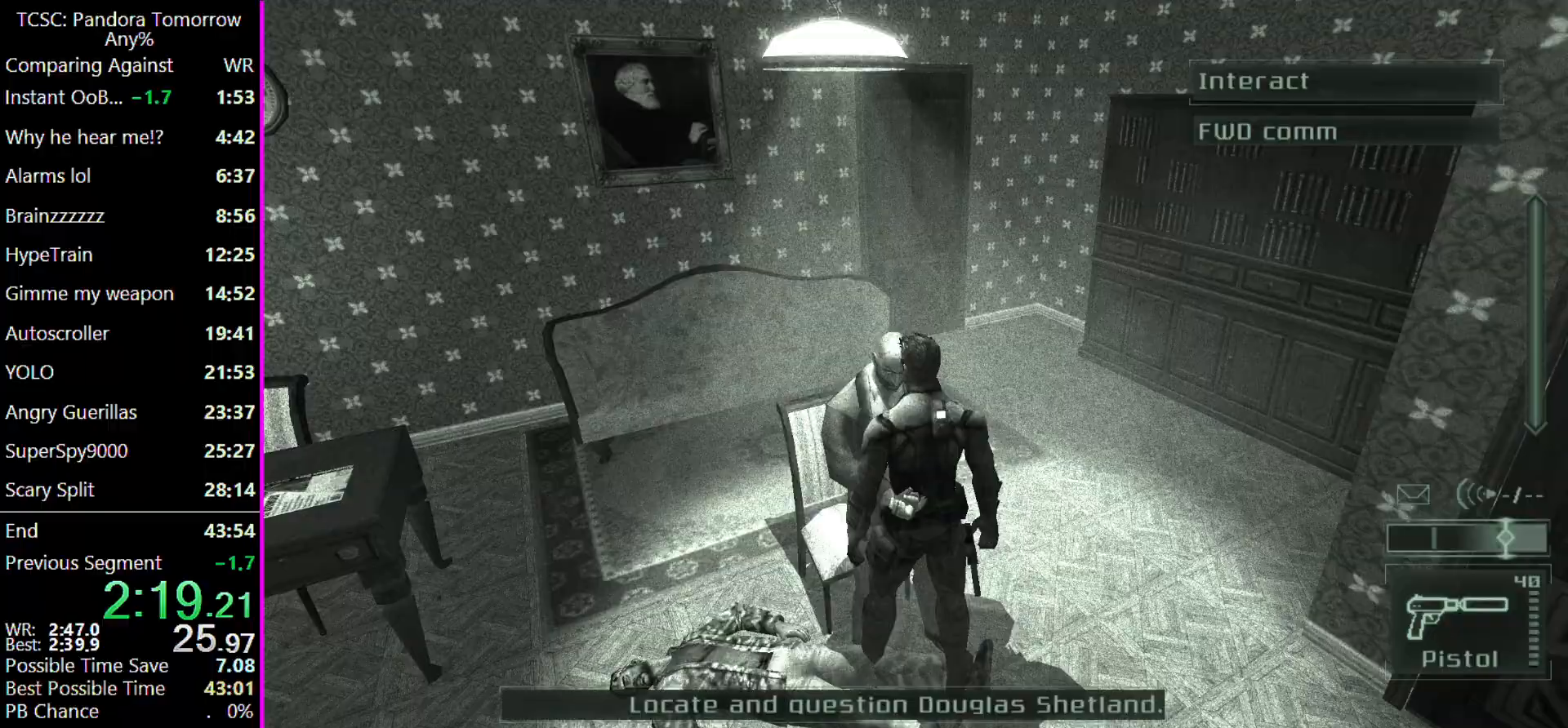
{"keys": ["a", "w"], "mouse": [], "events": []}
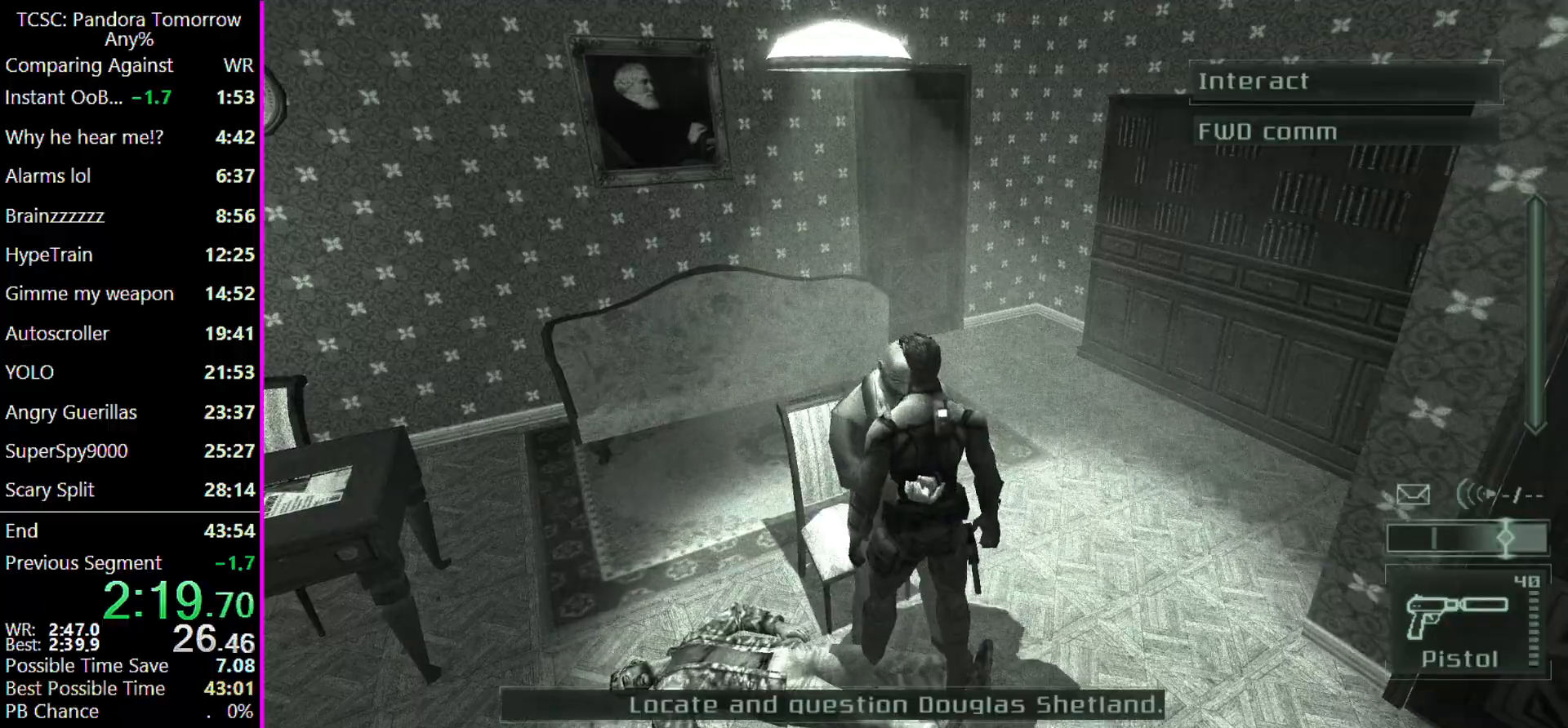
{"keys": ["a", "w"], "mouse": [], "events": []}
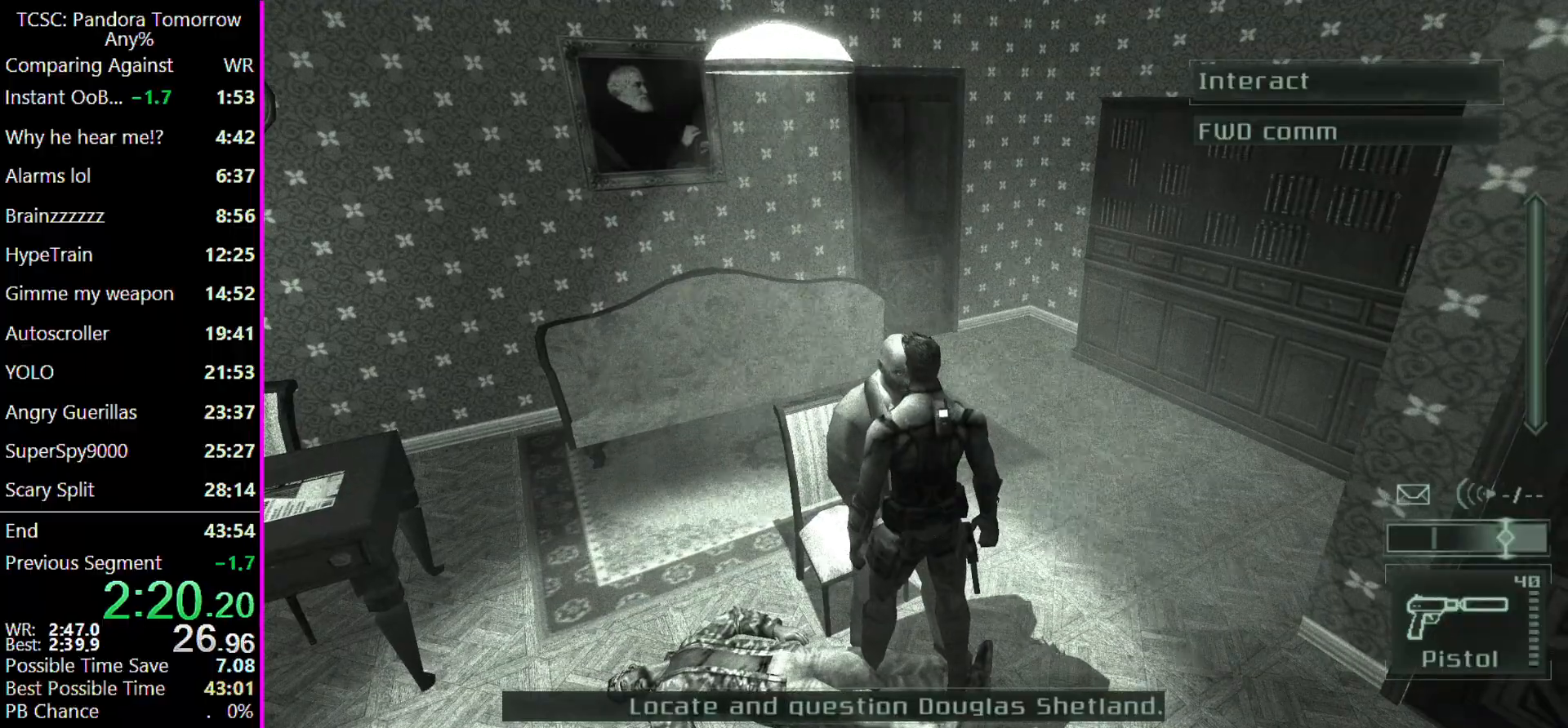
{"keys": [], "mouse": [], "events": [[67, "w", "up"], [167, "a", "up"]]}
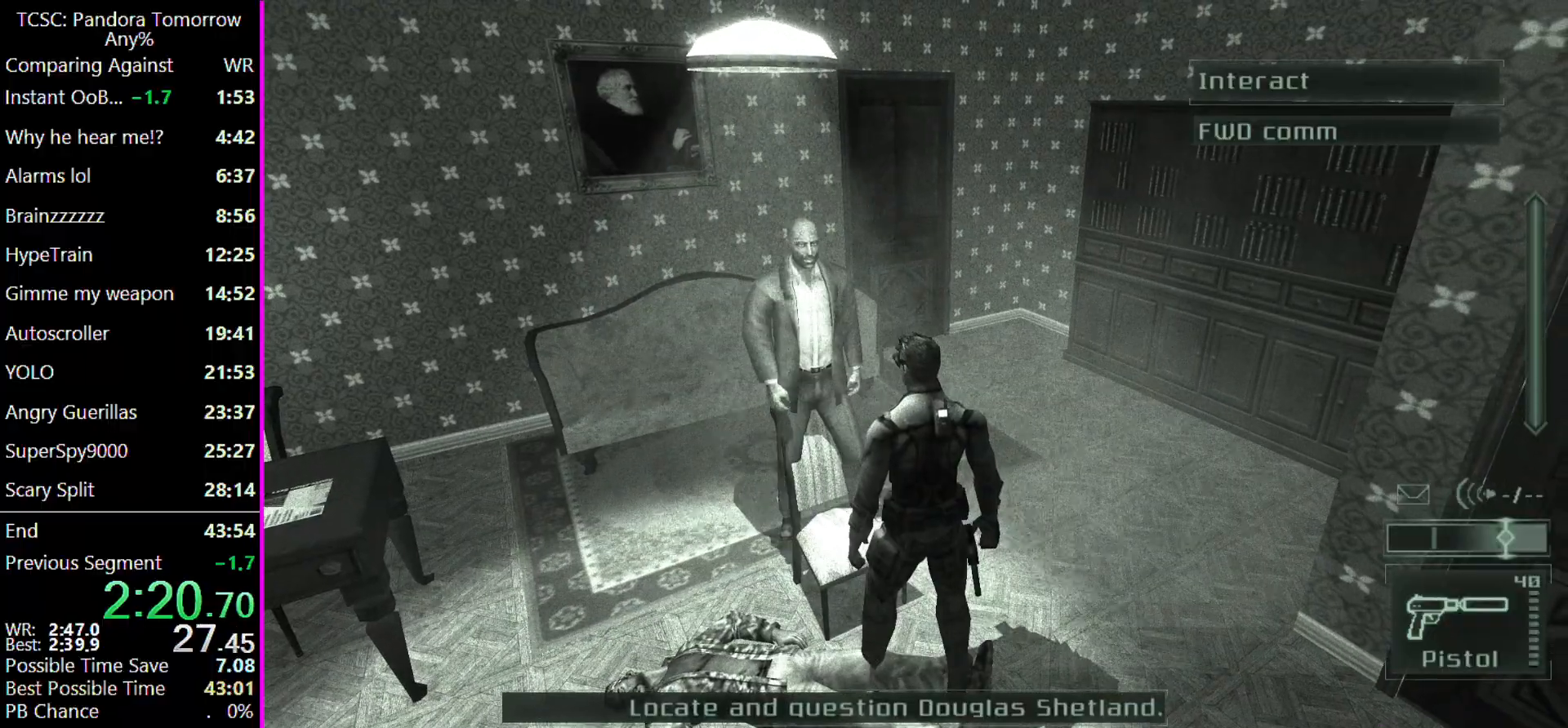
{"keys": [], "mouse": [], "events": []}
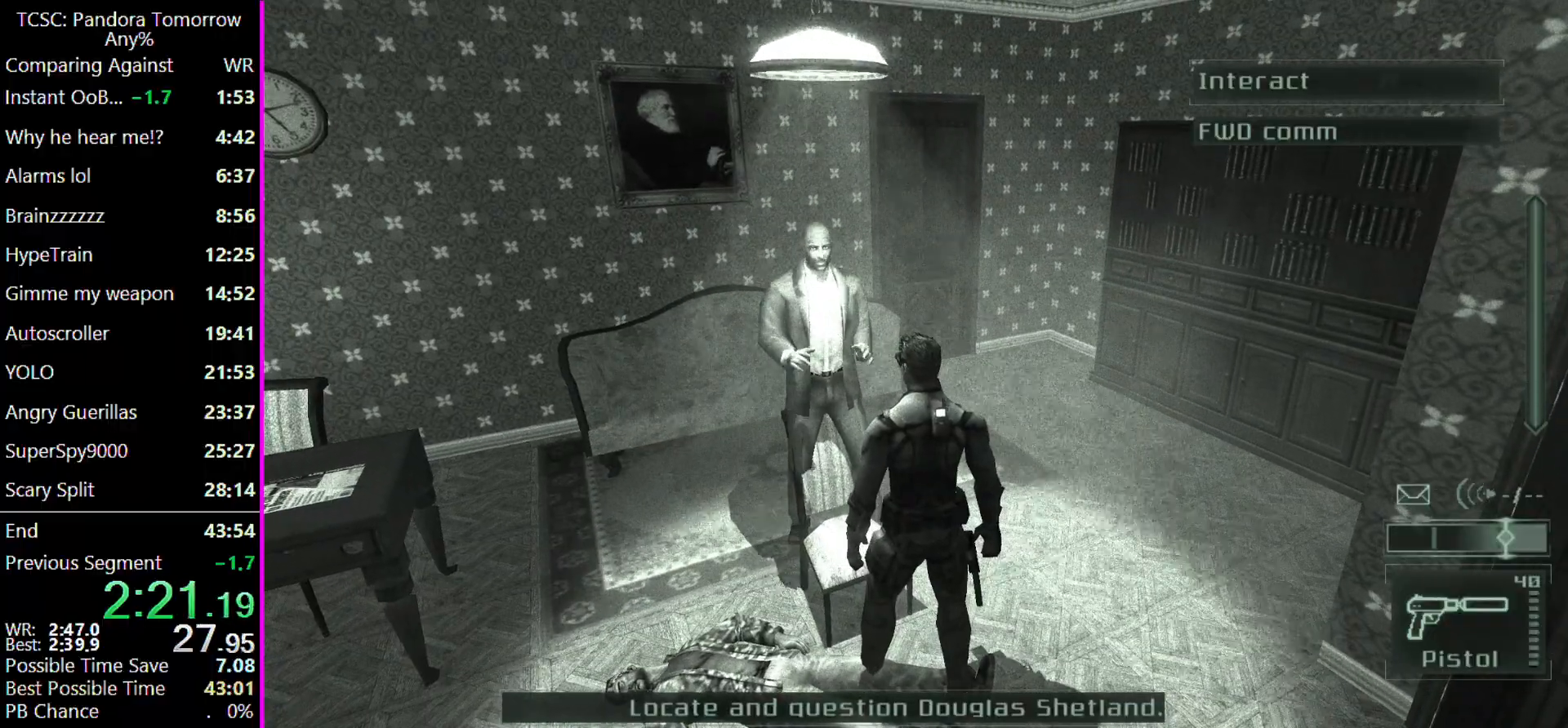
{"keys": [], "mouse": [], "events": []}
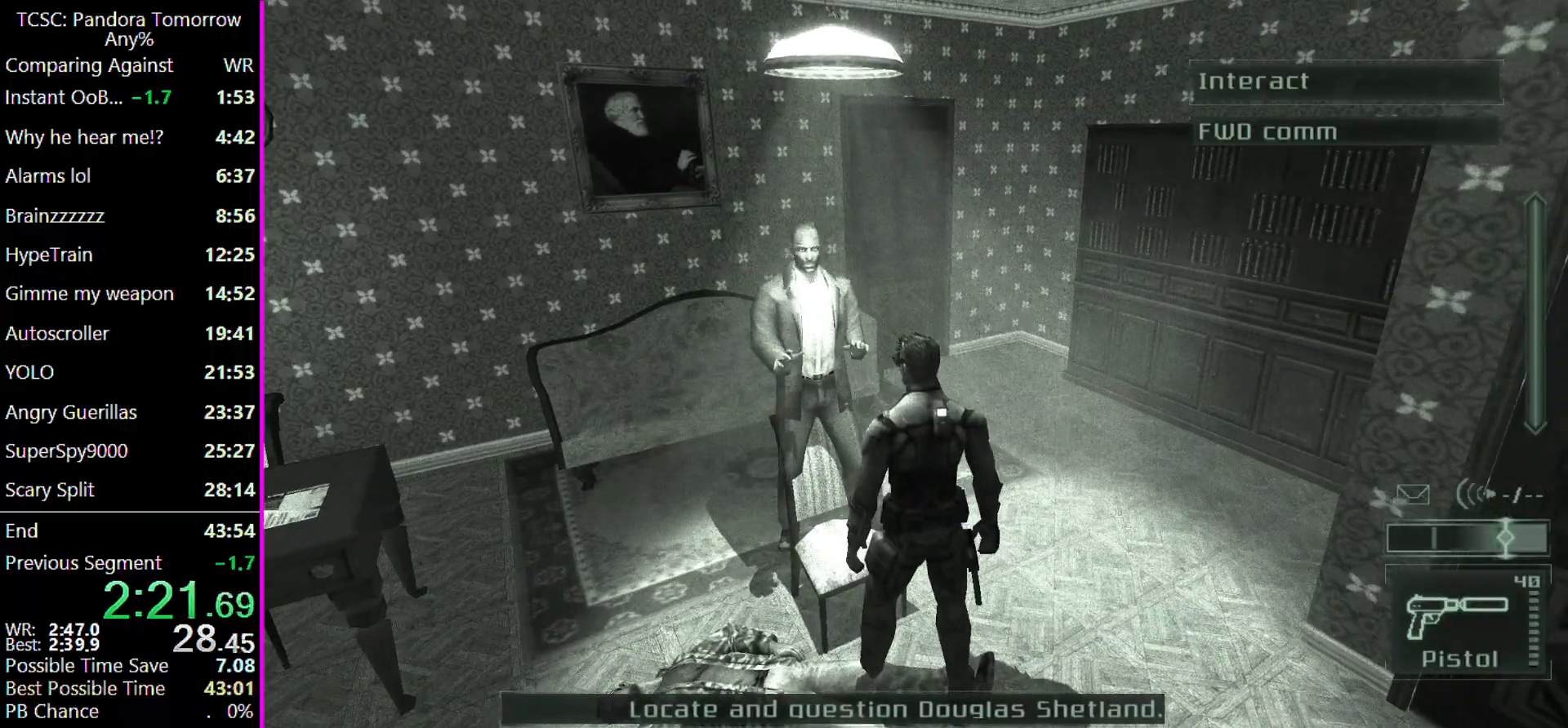
{"keys": [], "mouse": [], "events": []}
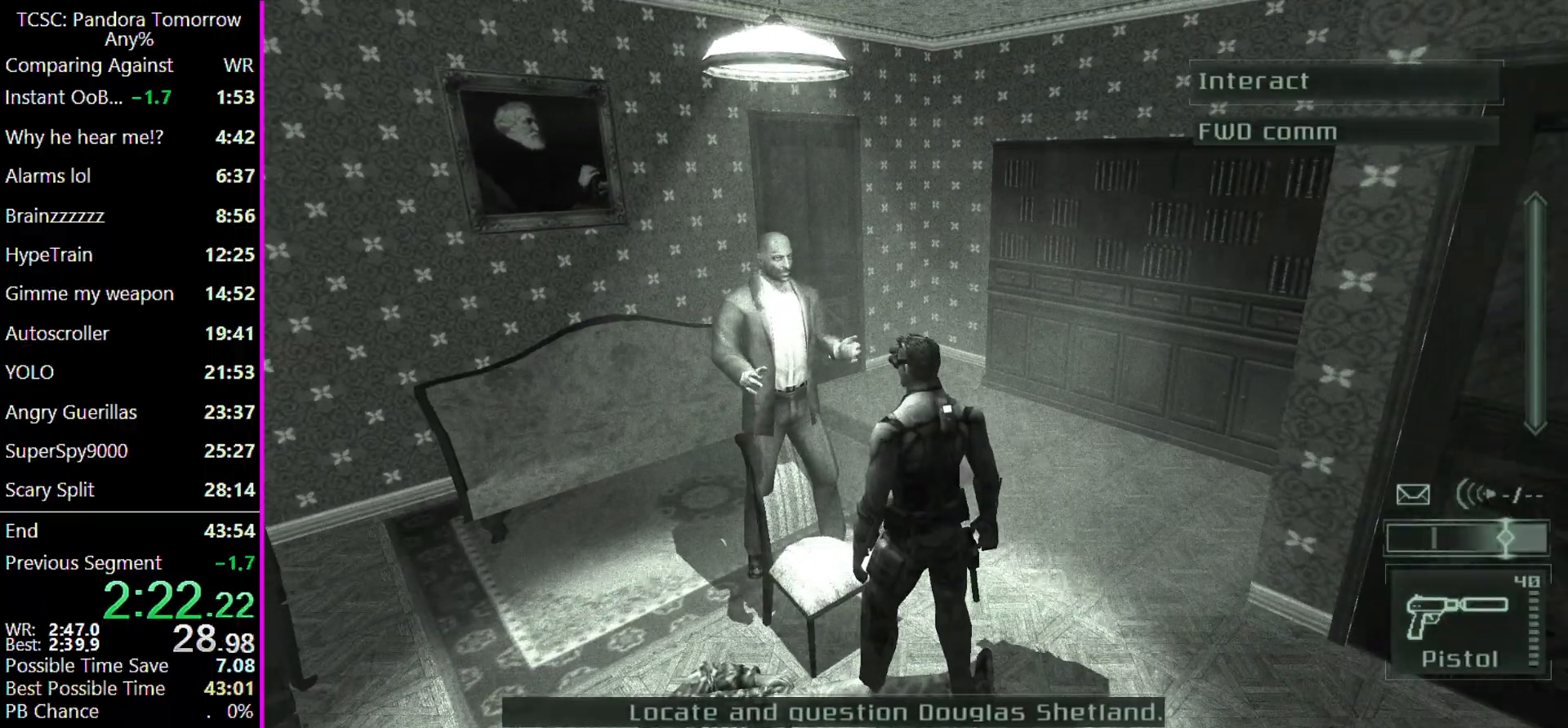
{"keys": [], "mouse": [], "events": []}
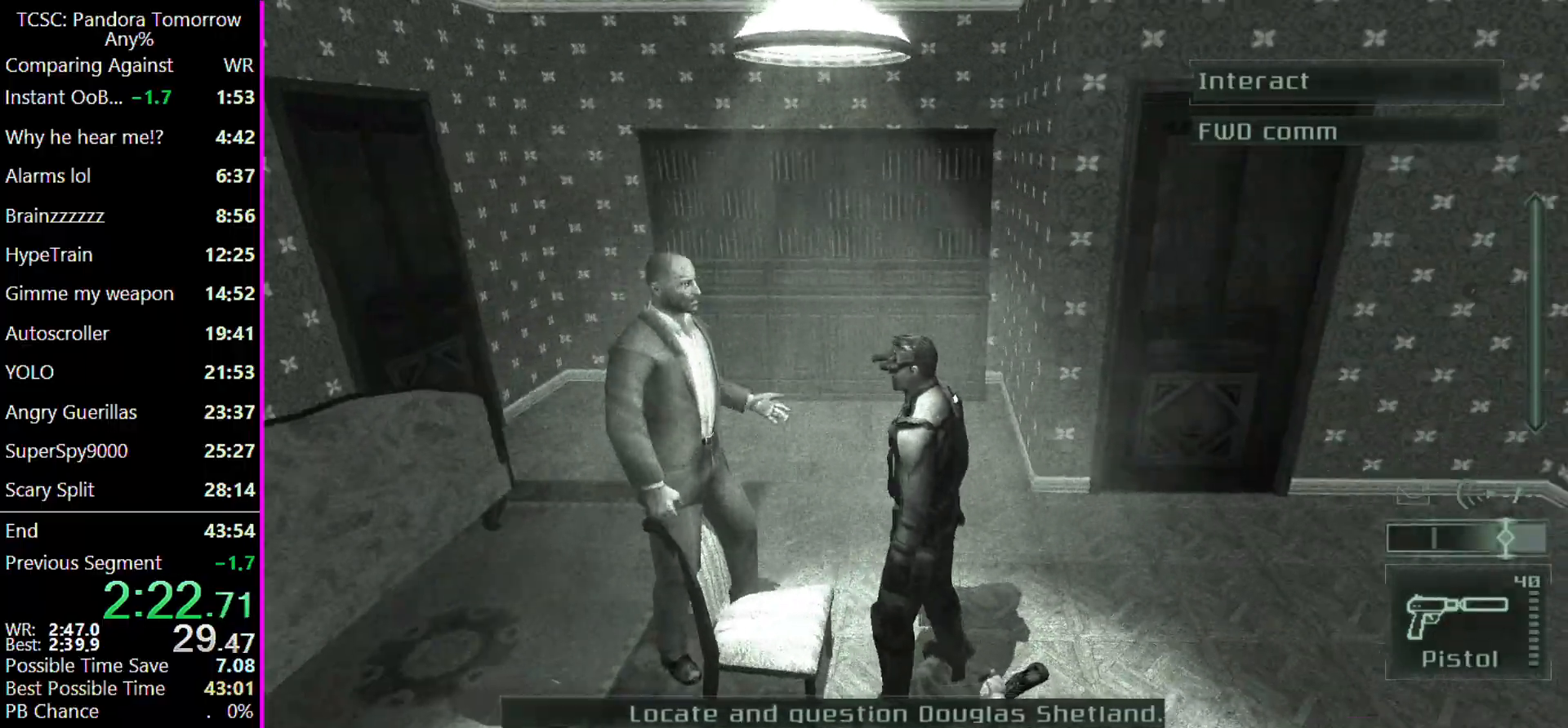
{"keys": ["w"], "mouse": [], "events": [[267, "w", "down"]]}
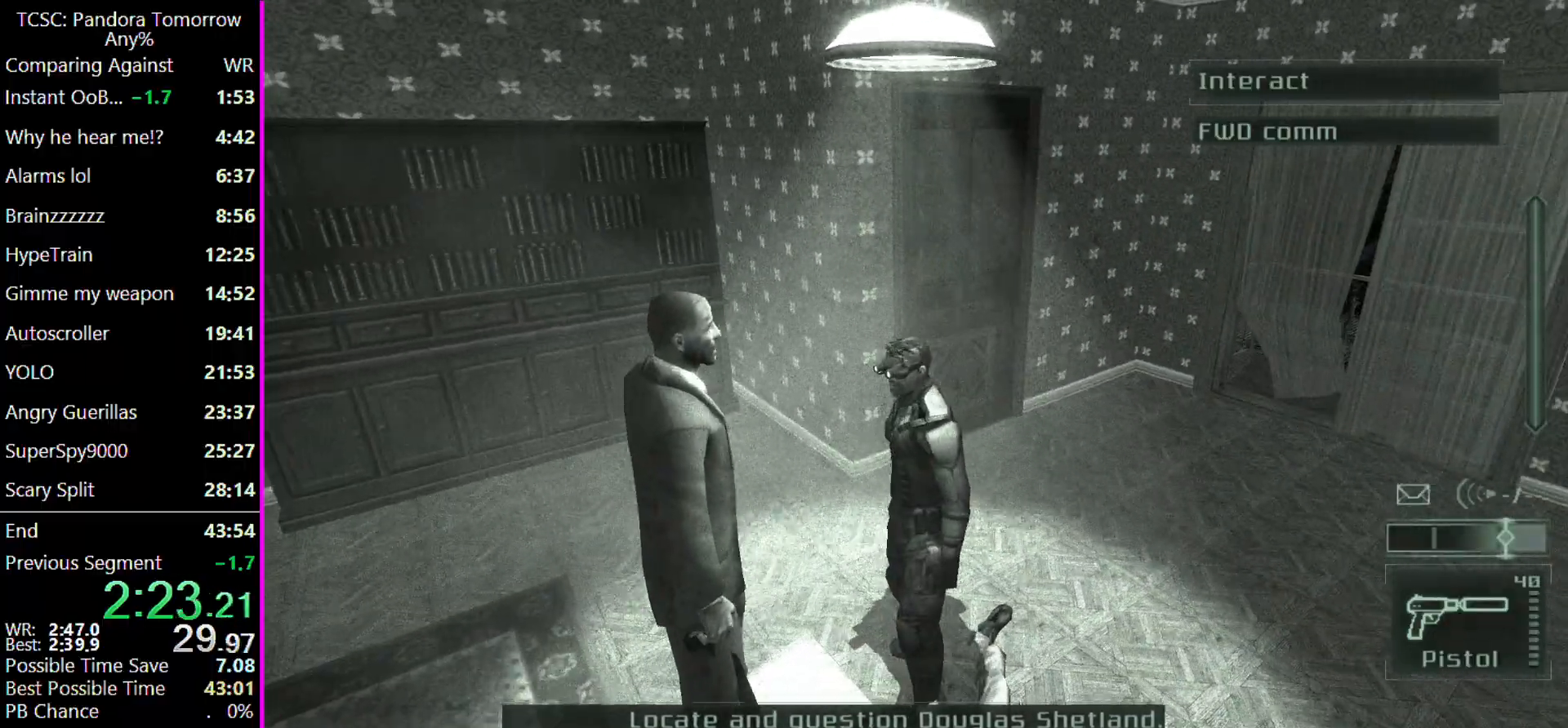
{"keys": ["w"], "mouse": [], "events": []}
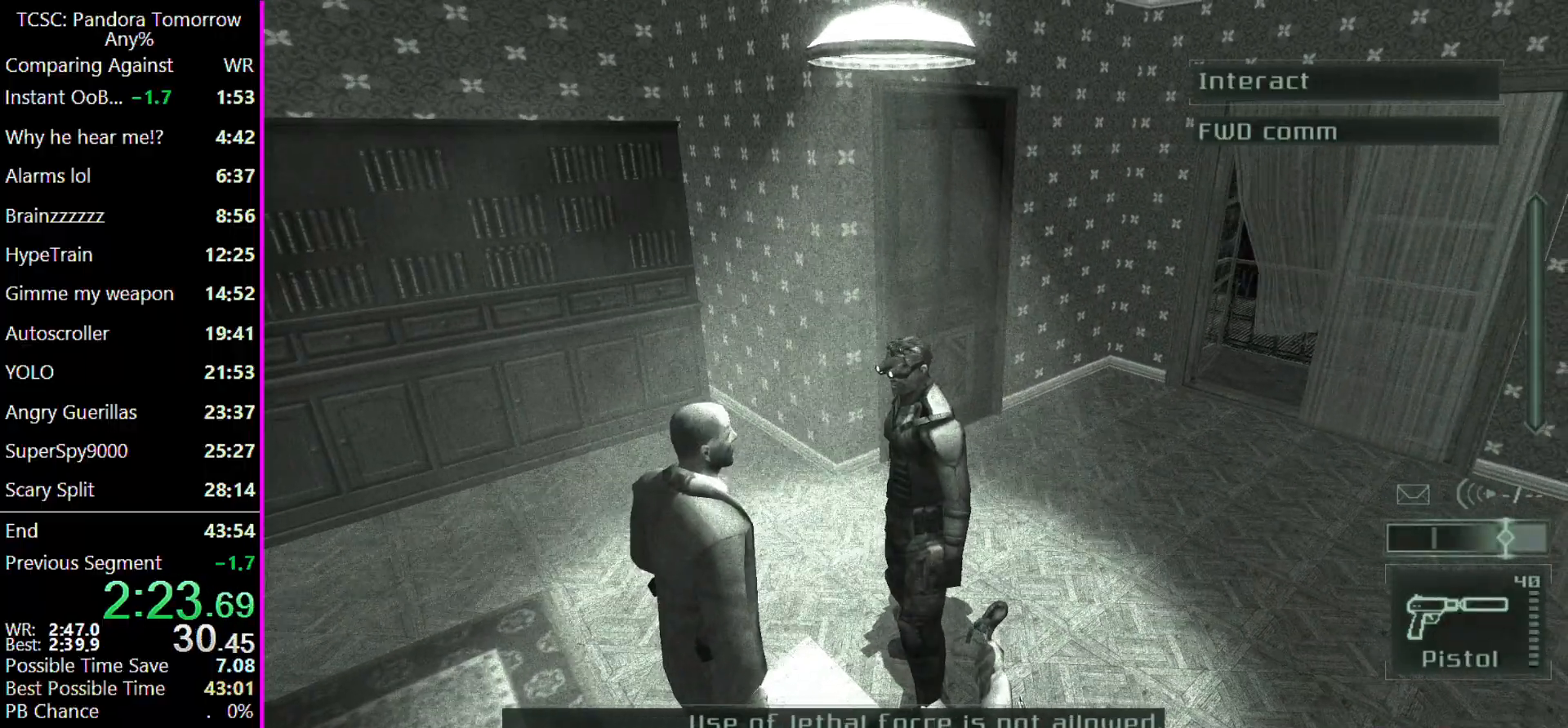
{"keys": ["w"], "mouse": [], "events": []}
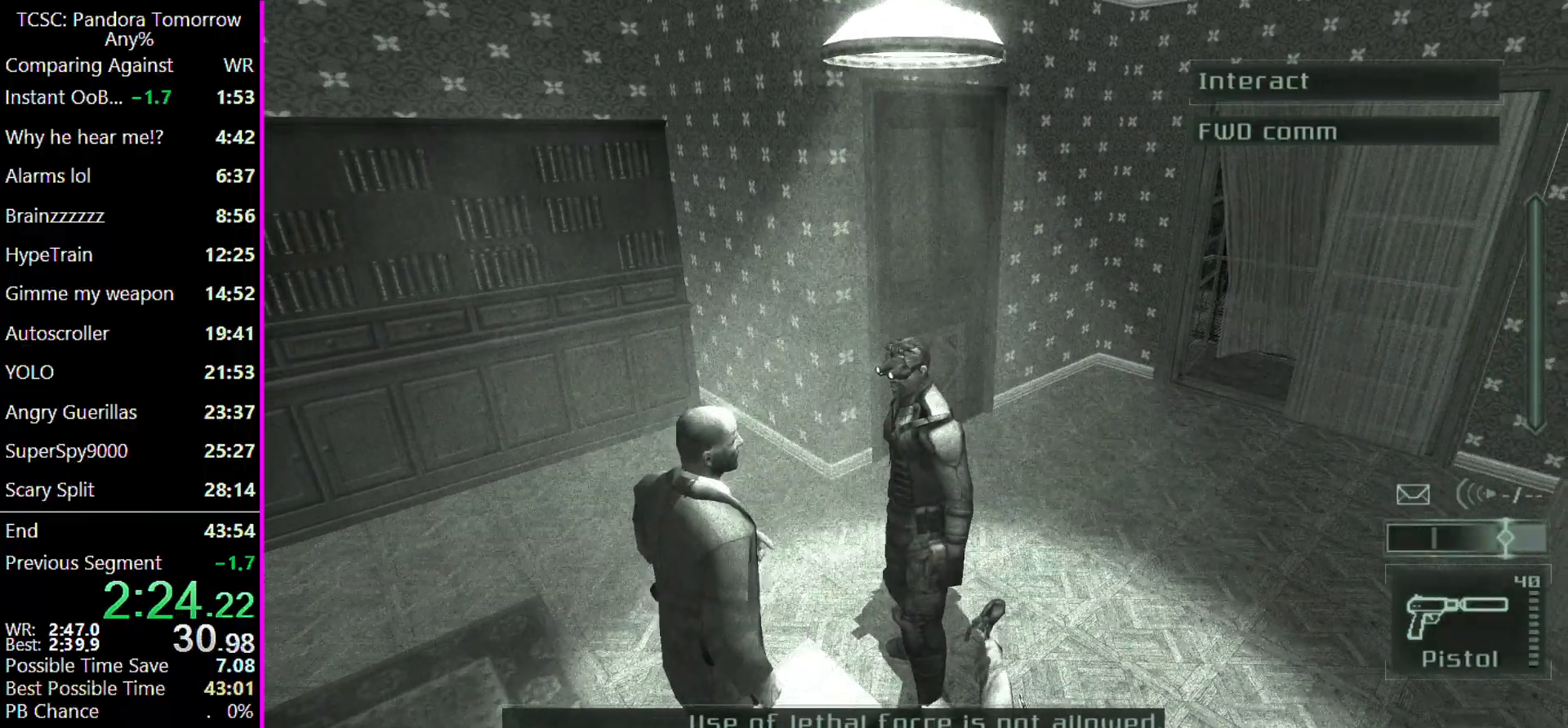
{"keys": ["w"], "mouse": [], "events": []}
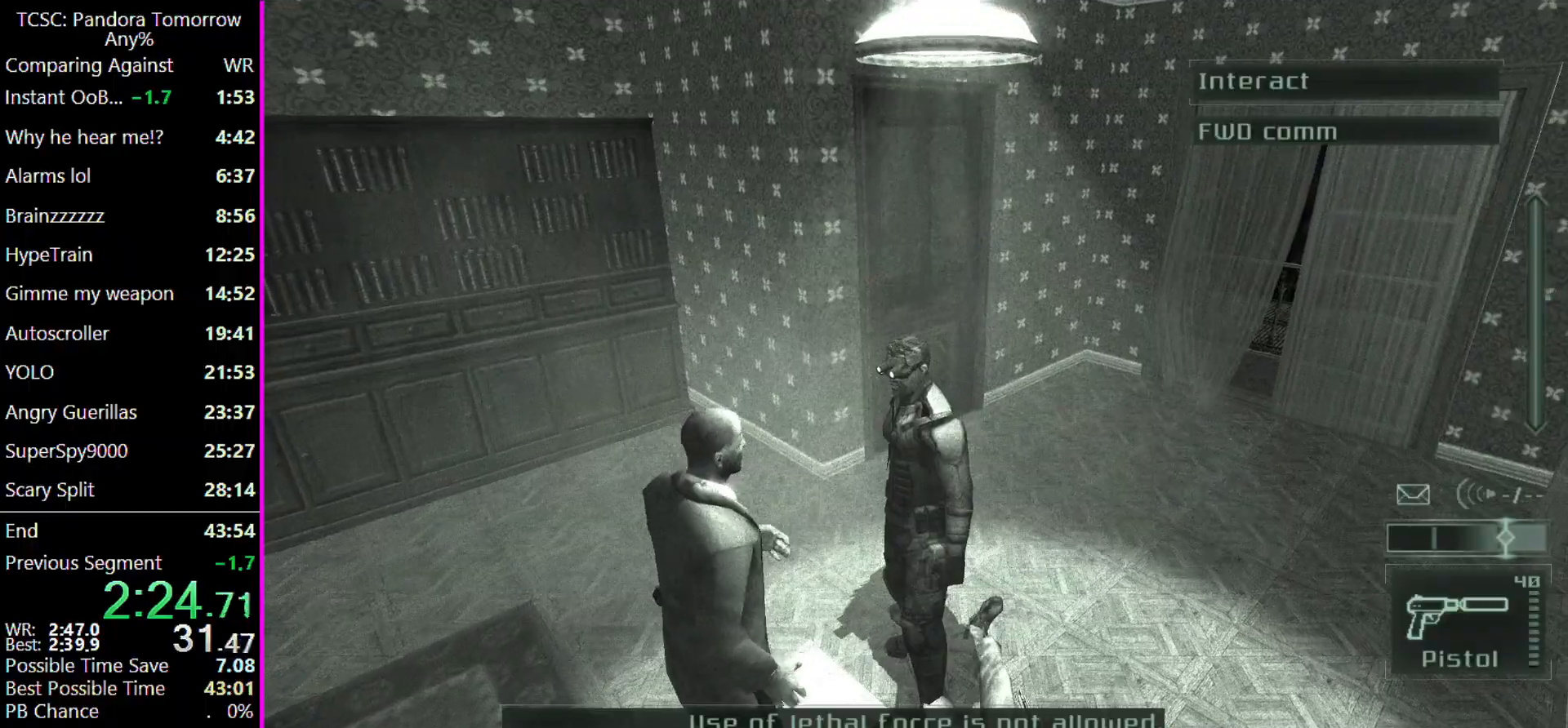
{"keys": ["w"], "mouse": [], "events": []}
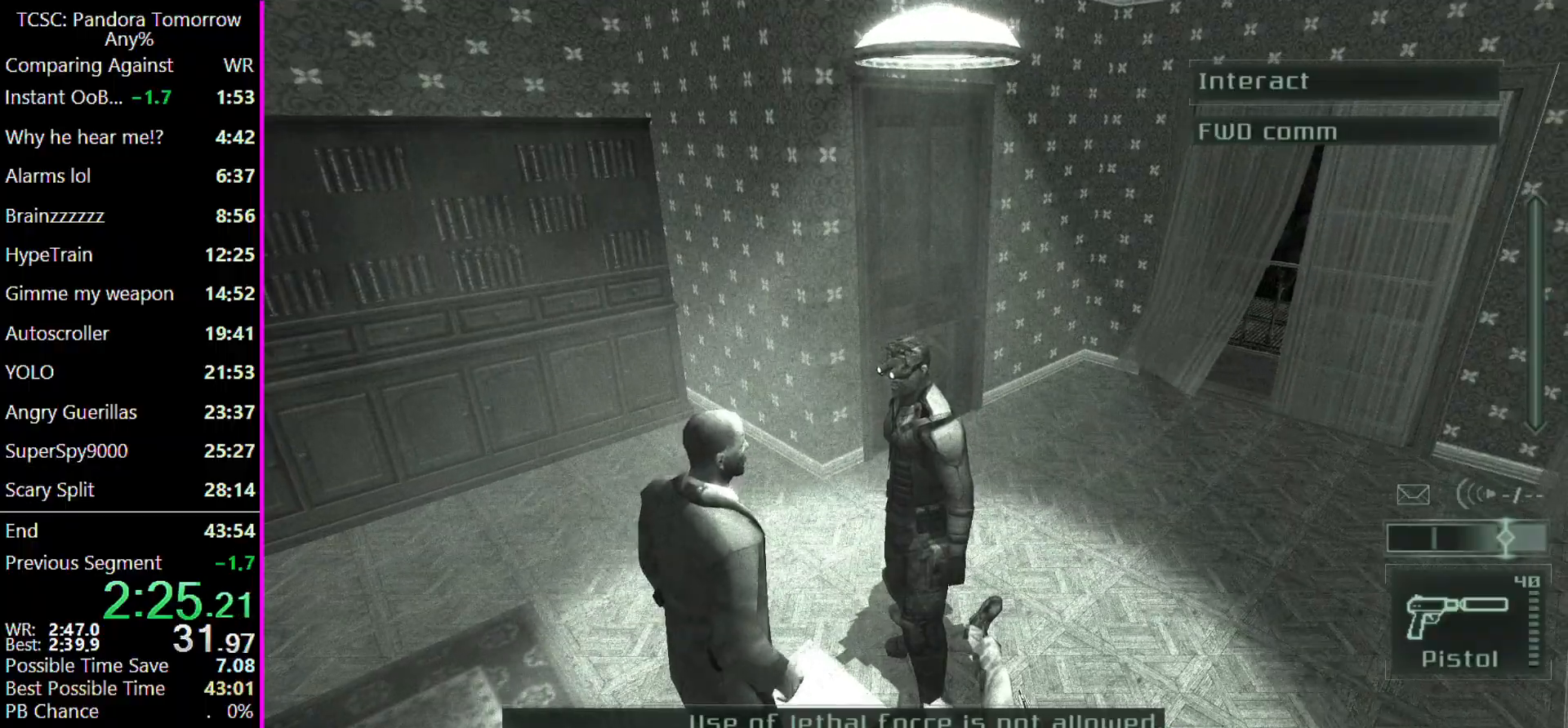
{"keys": ["w"], "mouse": [], "events": []}
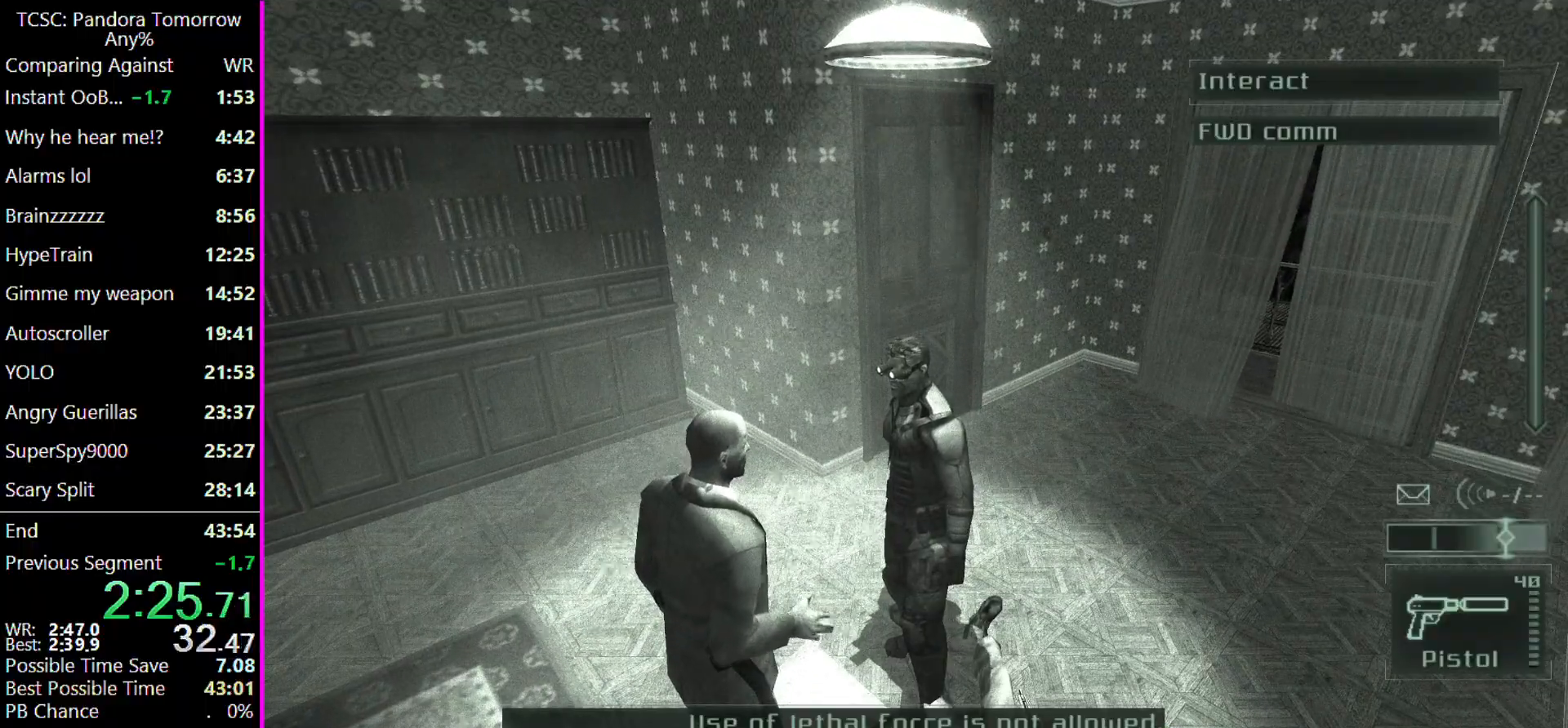
{"keys": ["w"], "mouse": [], "events": []}
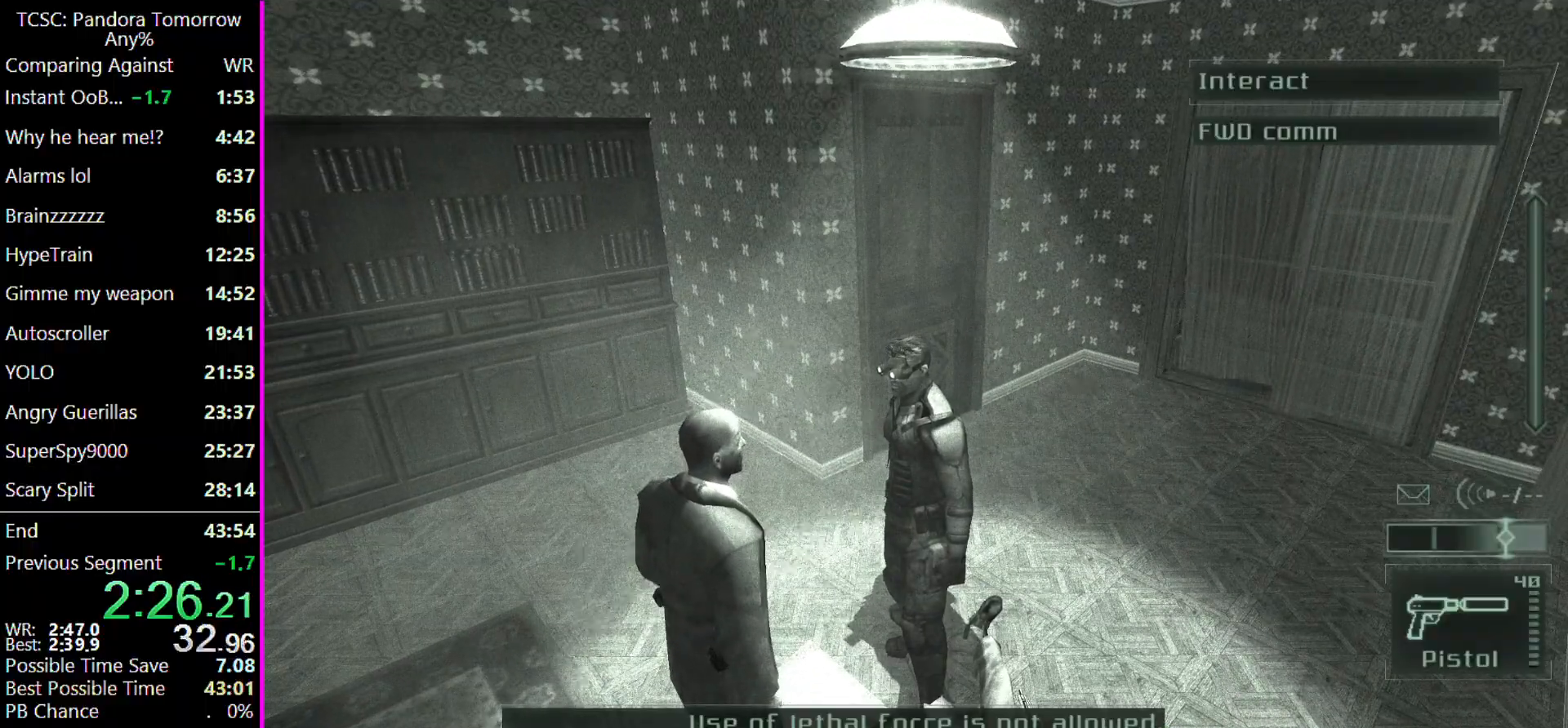
{"keys": ["w"], "mouse": [], "events": []}
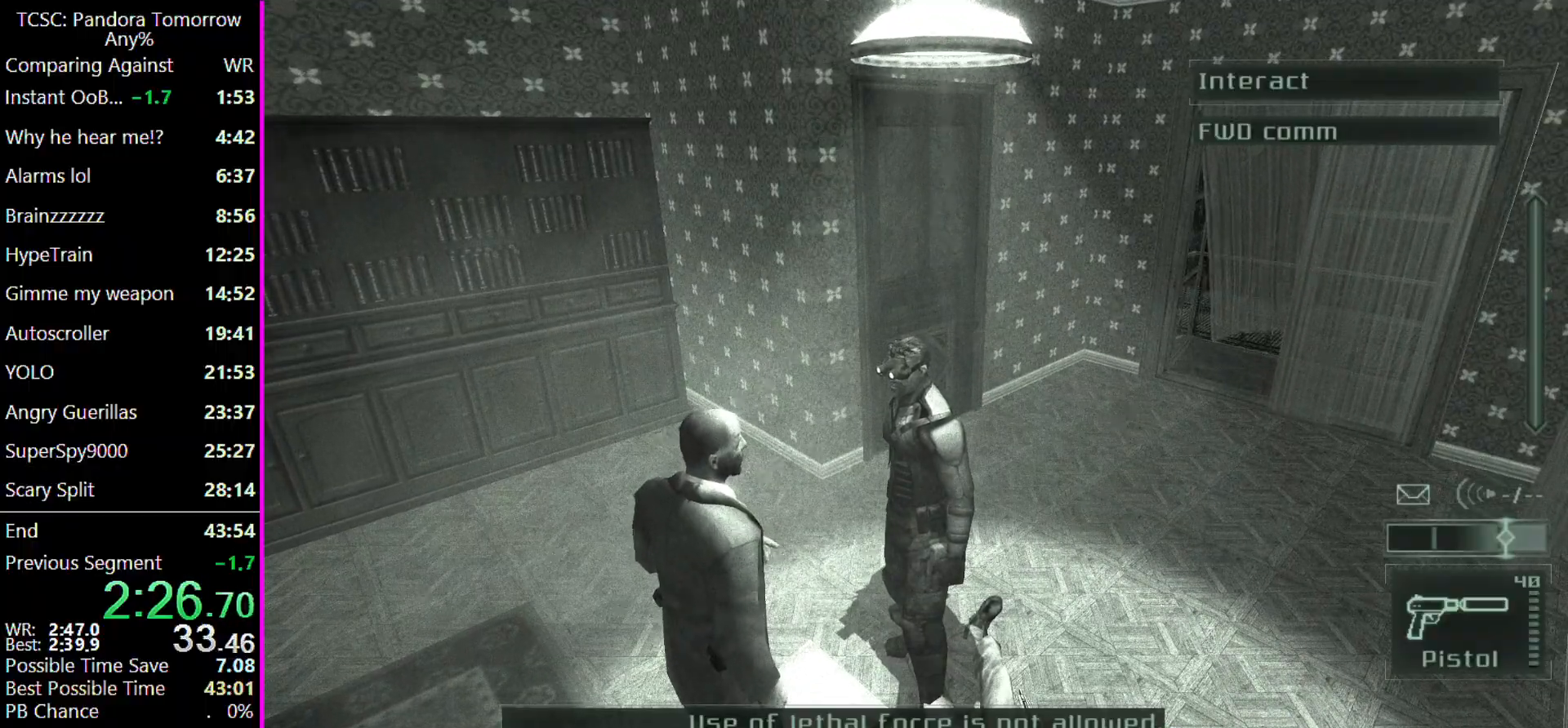
{"keys": ["w"], "mouse": [], "events": []}
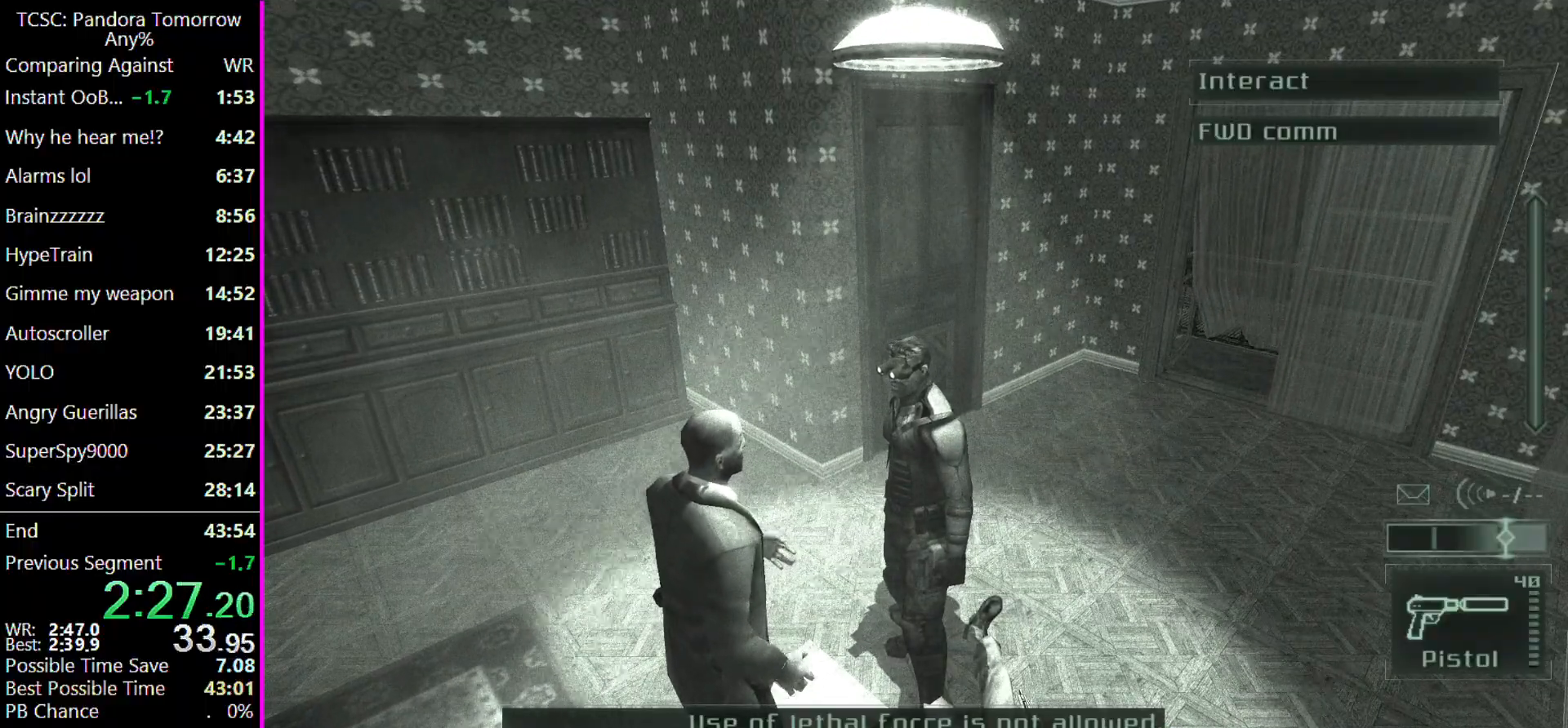
{"keys": ["w"], "mouse": [], "events": []}
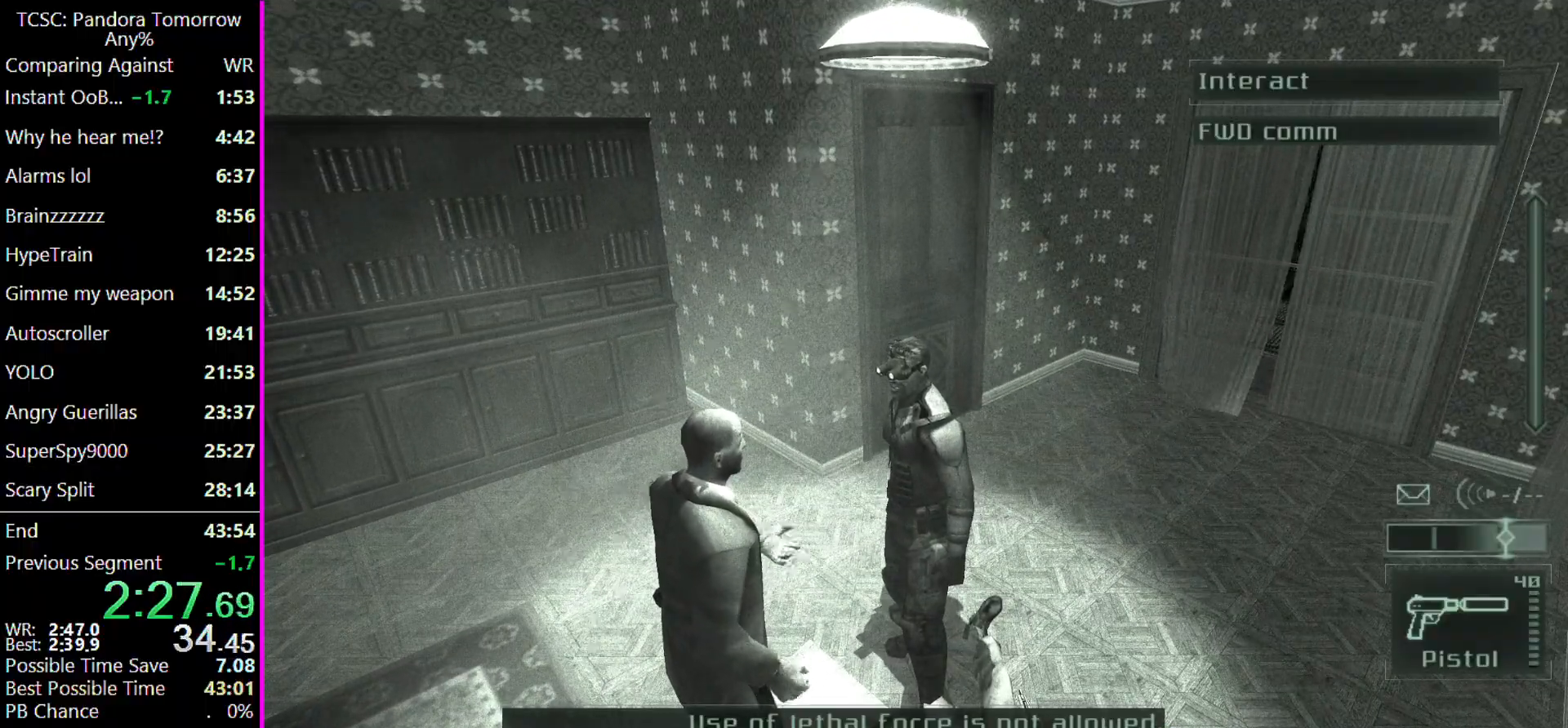
{"keys": ["w"], "mouse": [], "events": []}
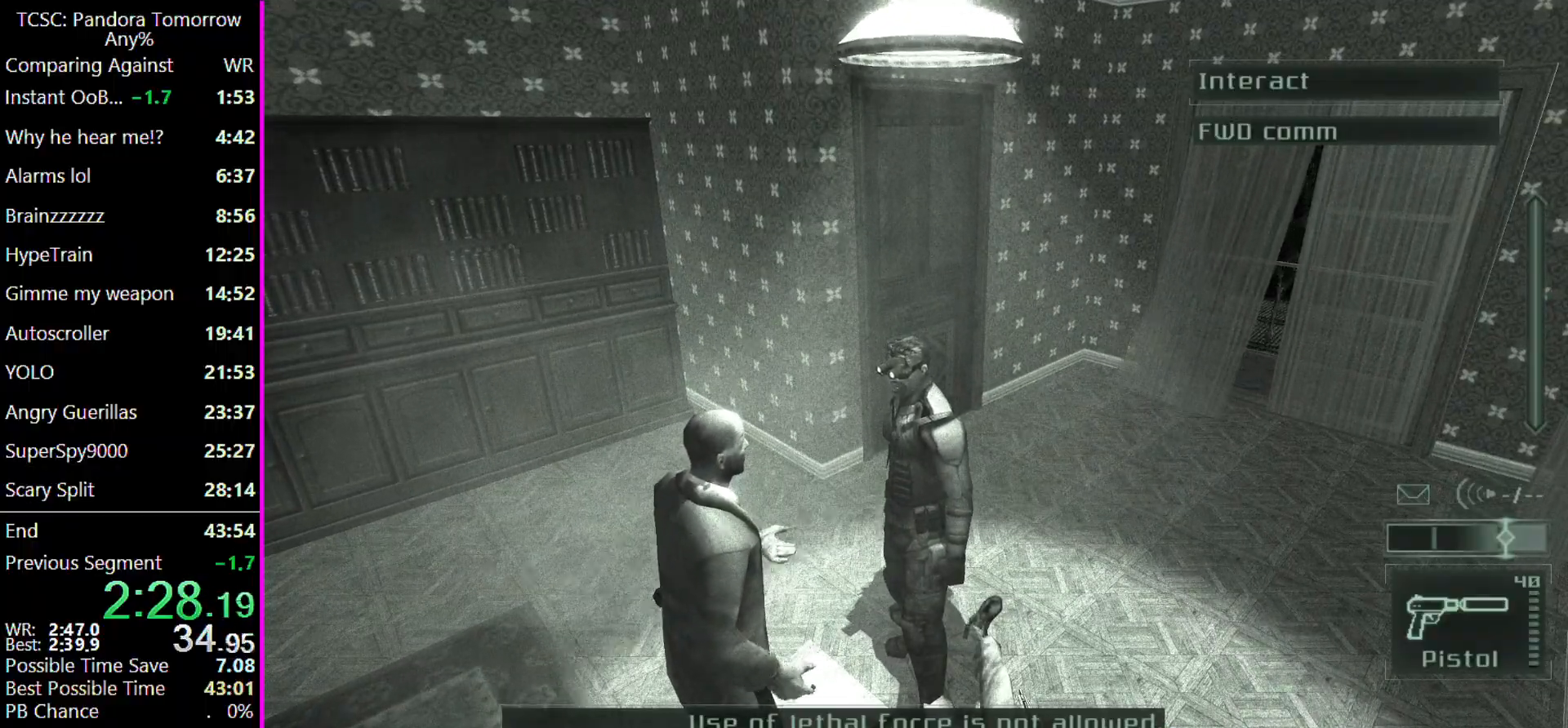
{"keys": ["w"], "mouse": [], "events": []}
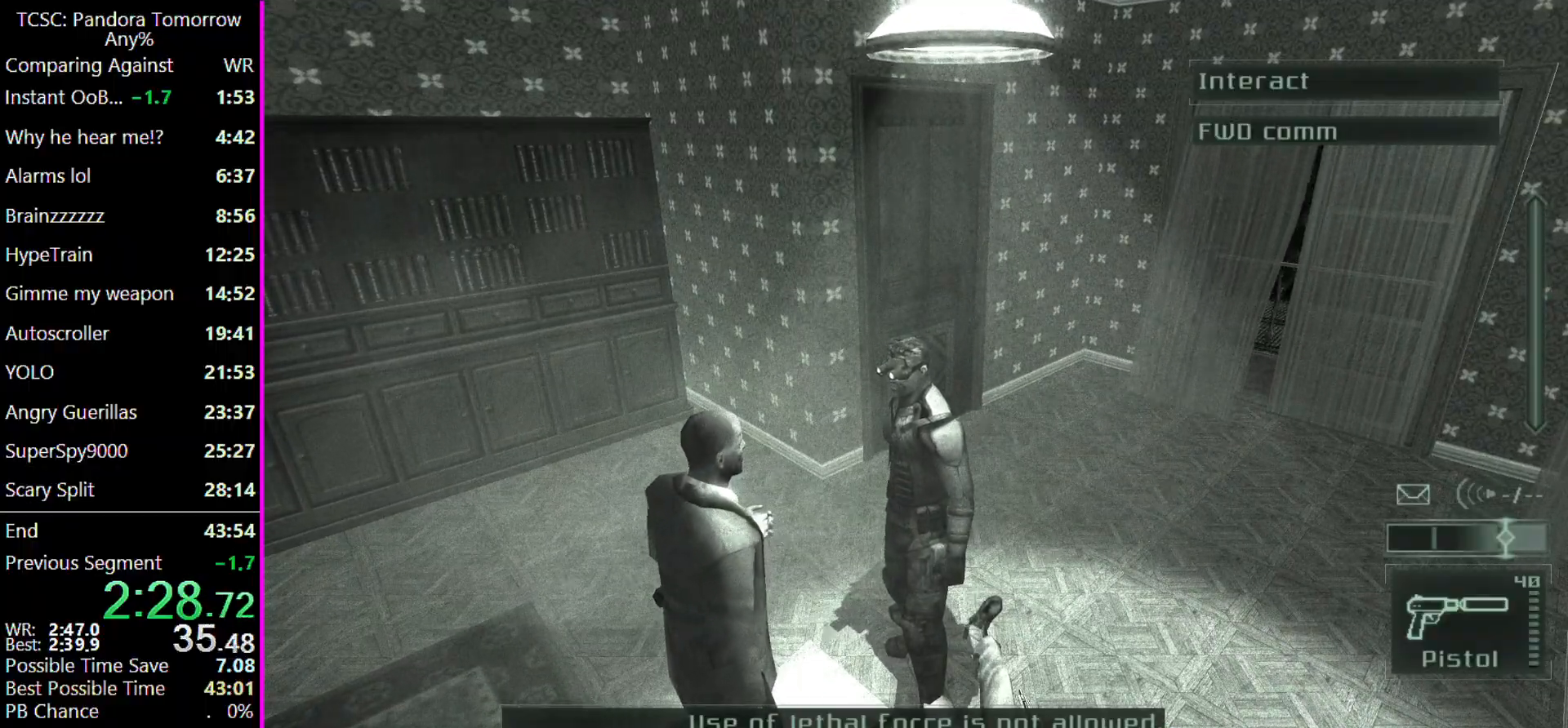
{"keys": ["w"], "mouse": [], "events": []}
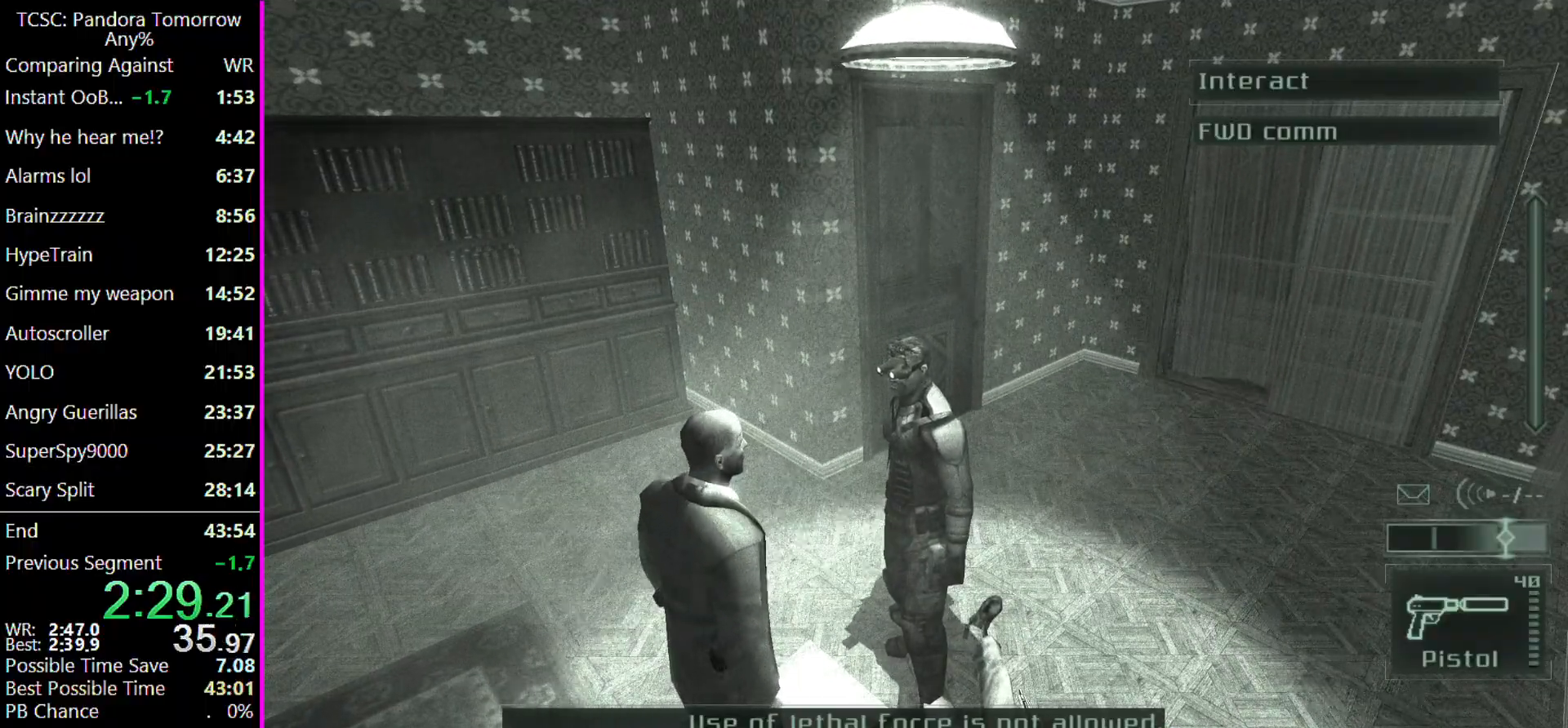
{"keys": ["w"], "mouse": [], "events": []}